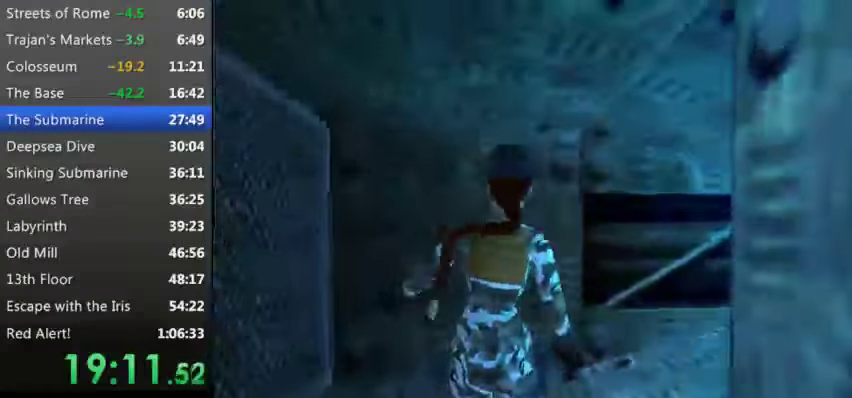
Gameplay with keyboard; each line is a JSON object with the keys held at the frame after it. "events" lists presses ("down") and releases ("up") of "0", "1", "2", "3", "4", "5", "9", "a", "d", "down", "e", "escape", "f", "left", "q", "r", "right", "s", "space", "t", "up", "w", "x", "y" and "z" between this image and that frame as [ms after this image, input, new state], when the widget could be followed in between. No other keys are recorded. Mouse input is not recorded.
{"keys": ["right"], "events": []}
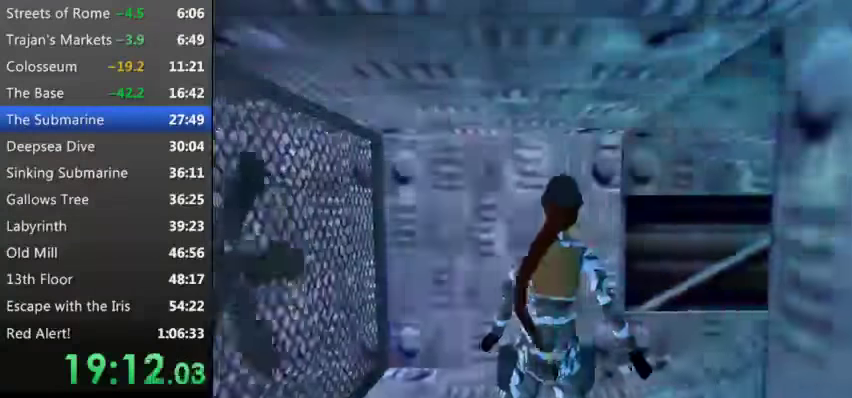
{"keys": ["right", "up"], "events": [[433, "up", "down"]]}
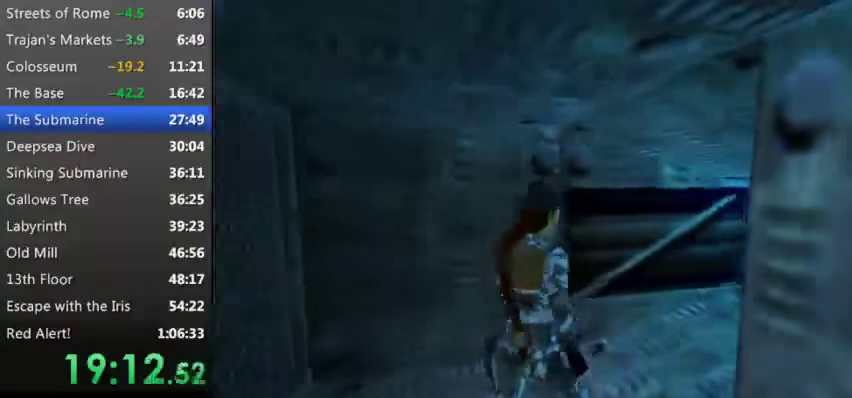
{"keys": [], "events": [[266, "up", "up"], [266, "x", "down"], [333, "right", "up"], [400, "x", "up"]]}
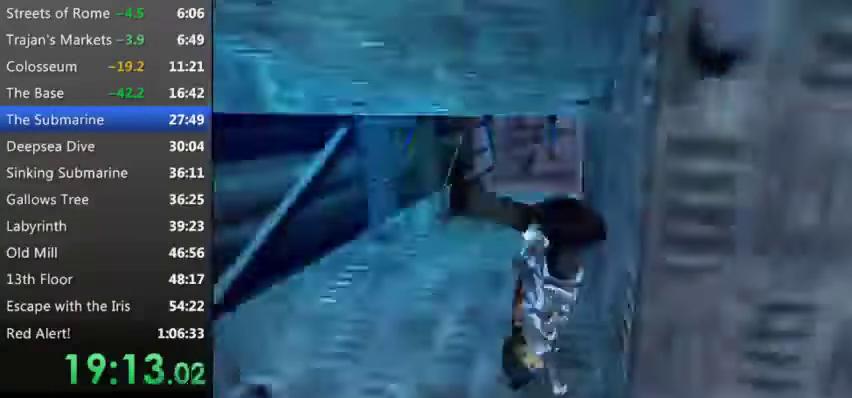
{"keys": ["down", "e"], "events": [[100, "e", "down"], [467, "down", "down"]]}
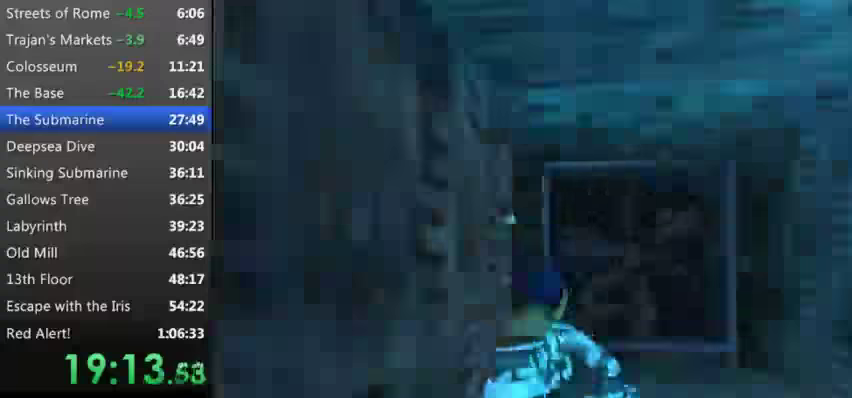
{"keys": ["down", "e", "left"], "events": [[400, "left", "down"]]}
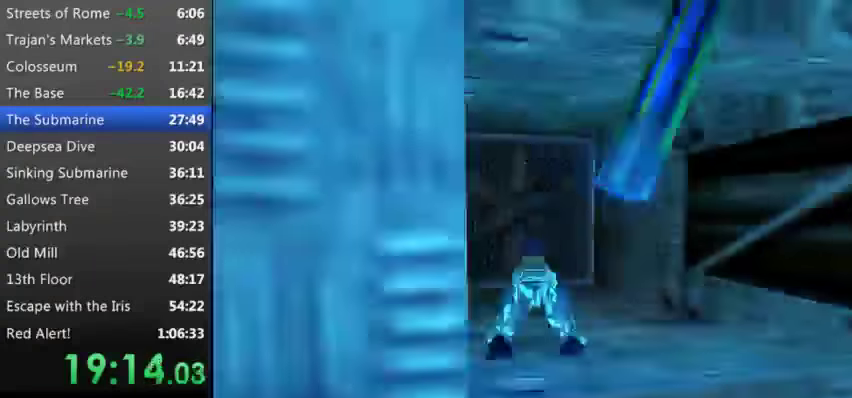
{"keys": ["down", "e"], "events": [[234, "left", "up"]]}
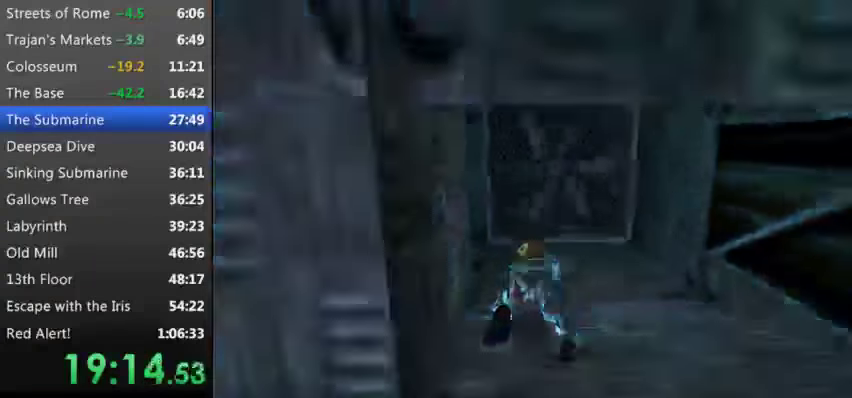
{"keys": ["down", "e", "left"], "events": [[134, "left", "down"]]}
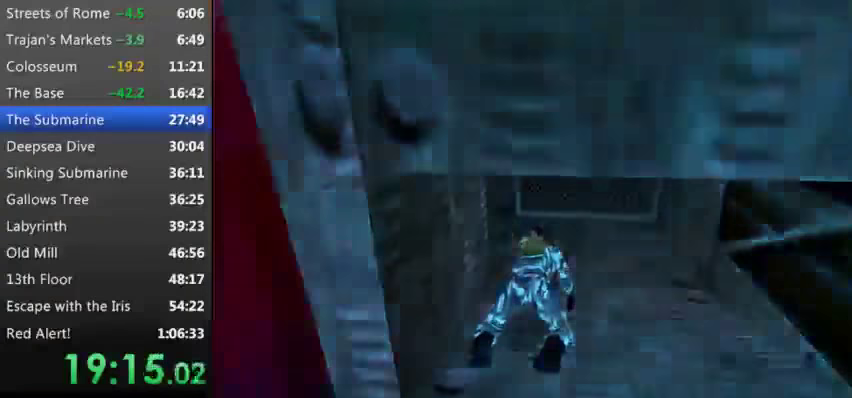
{"keys": ["down", "e", "left", "w"], "events": [[67, "w", "down"]]}
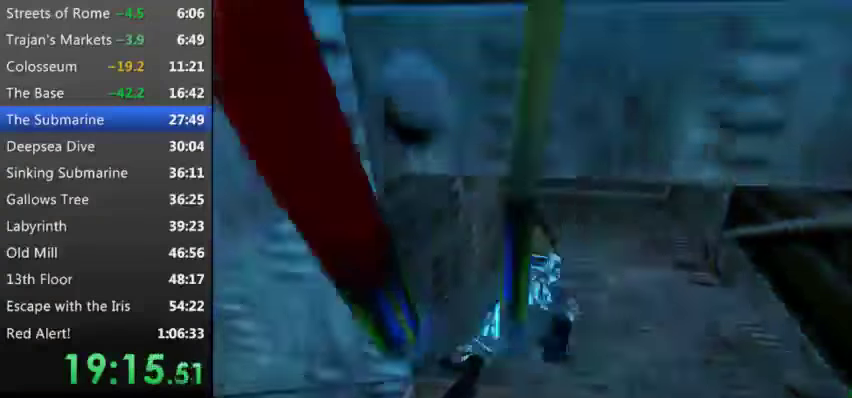
{"keys": ["down", "e", "left", "w"], "events": []}
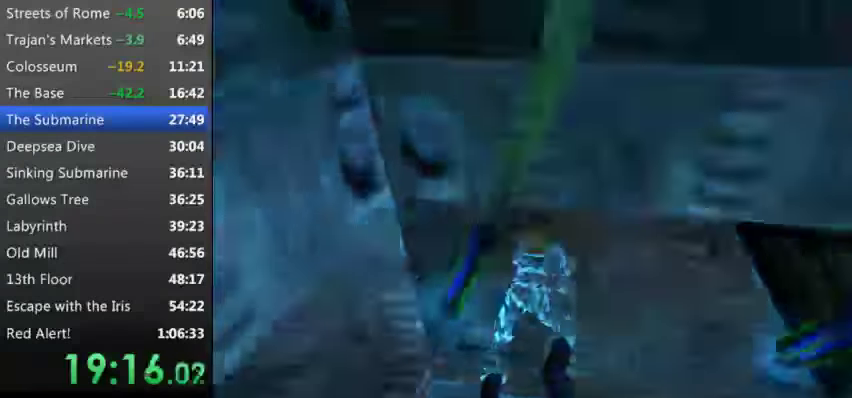
{"keys": ["left", "w"], "events": [[234, "down", "up"], [300, "e", "up"]]}
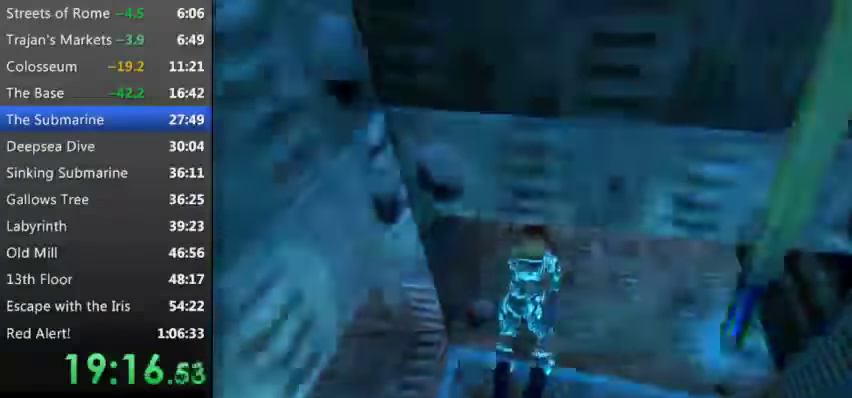
{"keys": ["left", "w"], "events": []}
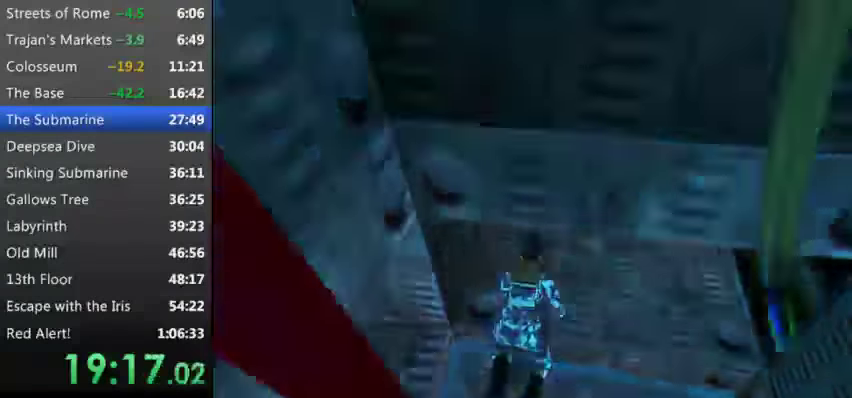
{"keys": ["left", "w"], "events": []}
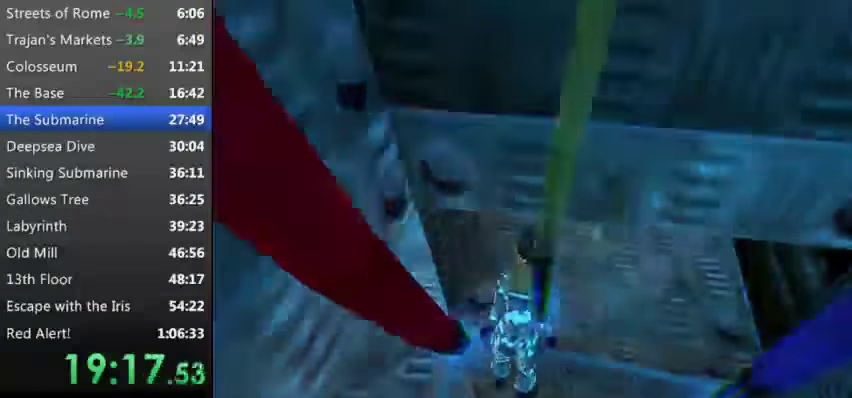
{"keys": ["left", "w"], "events": []}
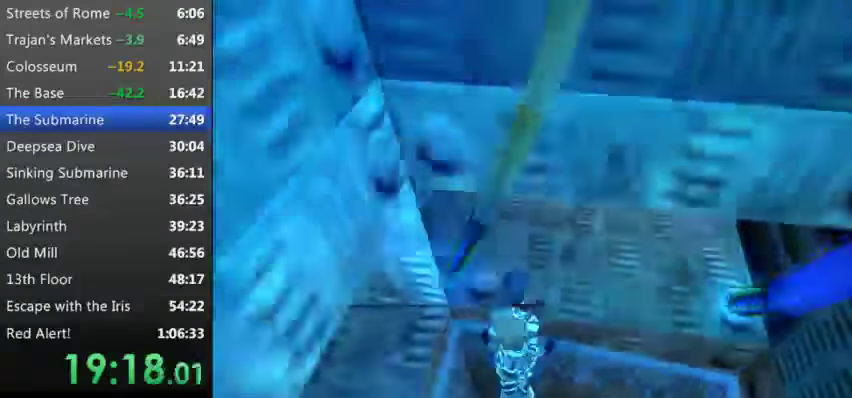
{"keys": ["left", "w"], "events": []}
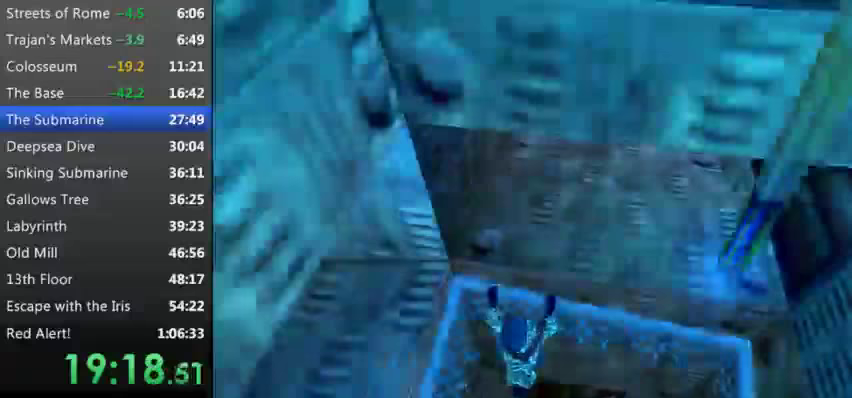
{"keys": ["left", "w"], "events": []}
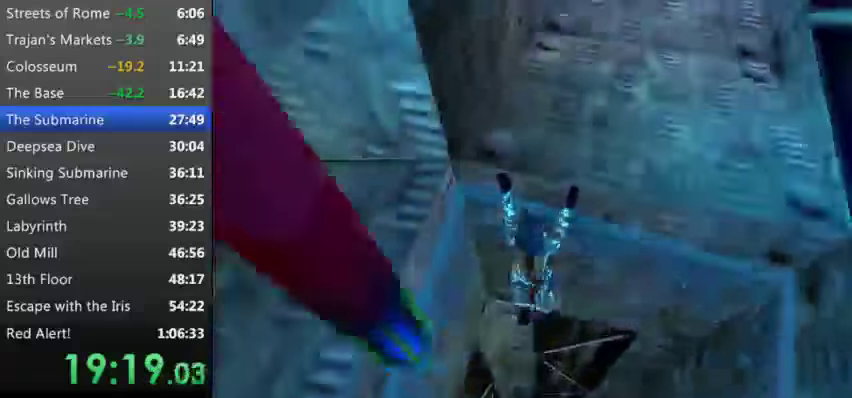
{"keys": ["left", "w"], "events": []}
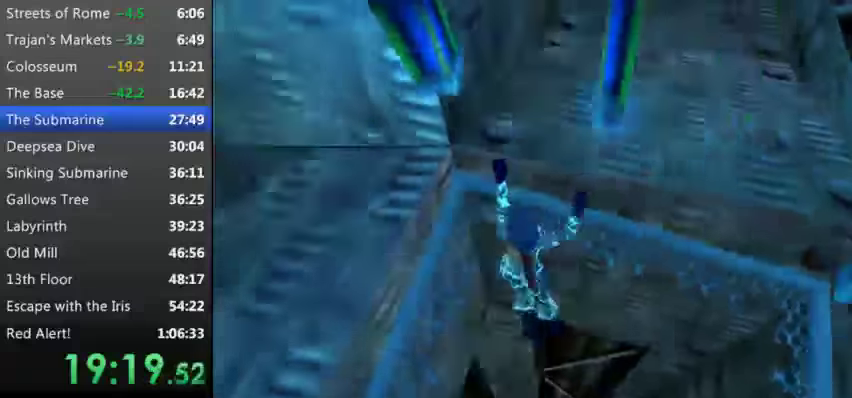
{"keys": ["left", "w"], "events": []}
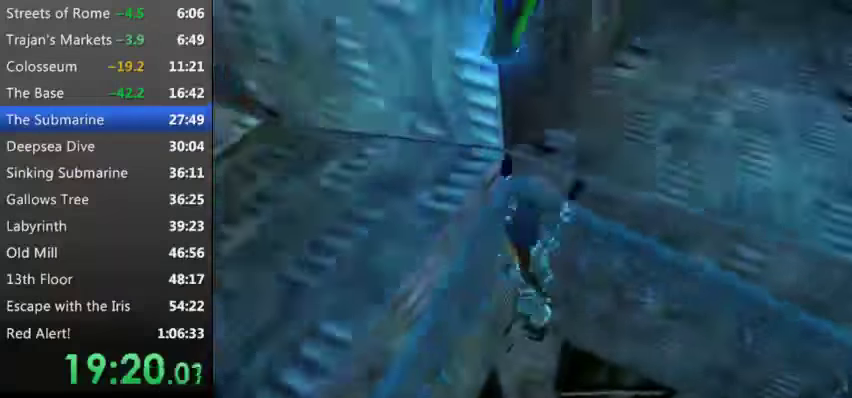
{"keys": ["w"], "events": [[367, "left", "up"]]}
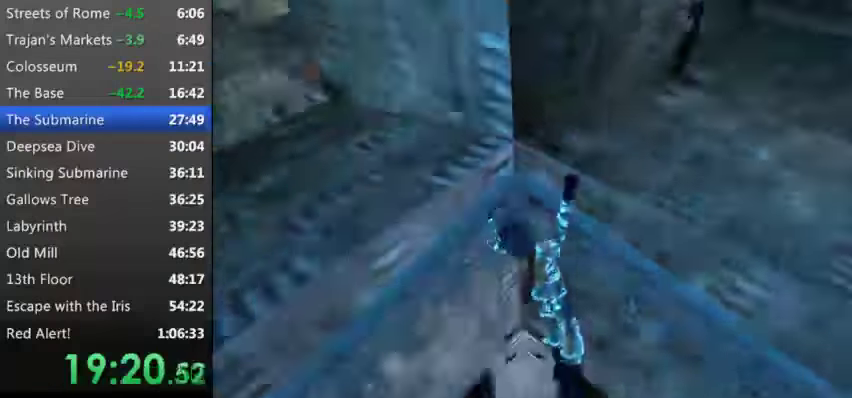
{"keys": ["up", "w"], "events": [[333, "up", "down"]]}
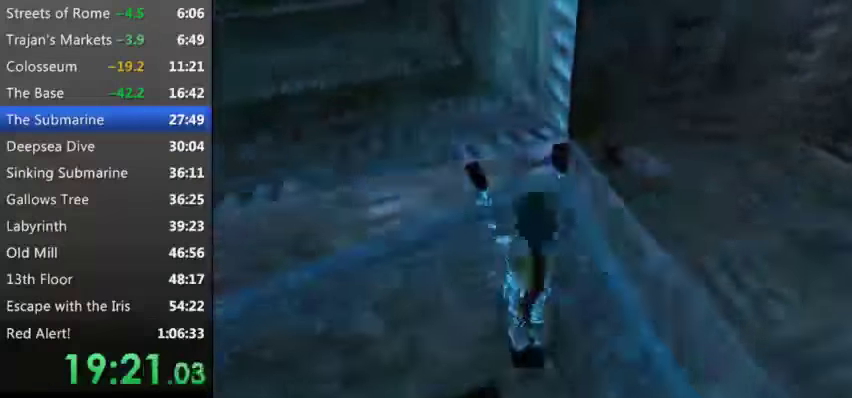
{"keys": ["w"], "events": [[167, "up", "up"]]}
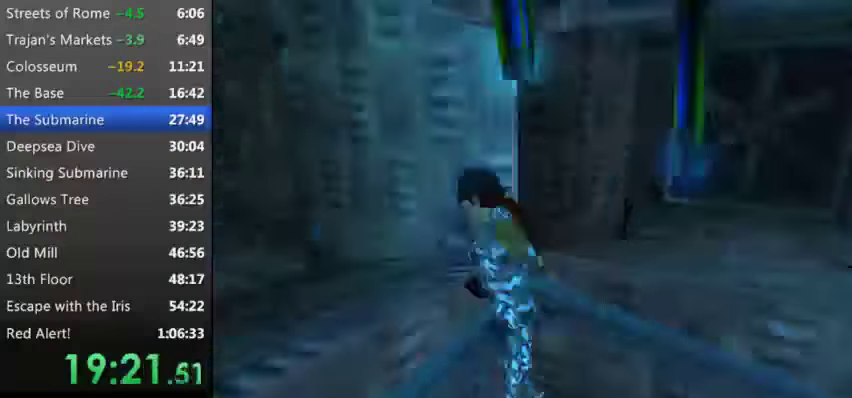
{"keys": [], "events": [[167, "w", "up"]]}
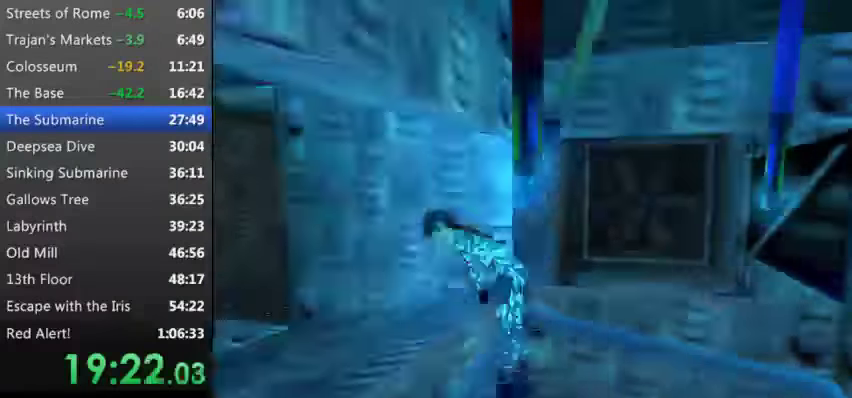
{"keys": [], "events": []}
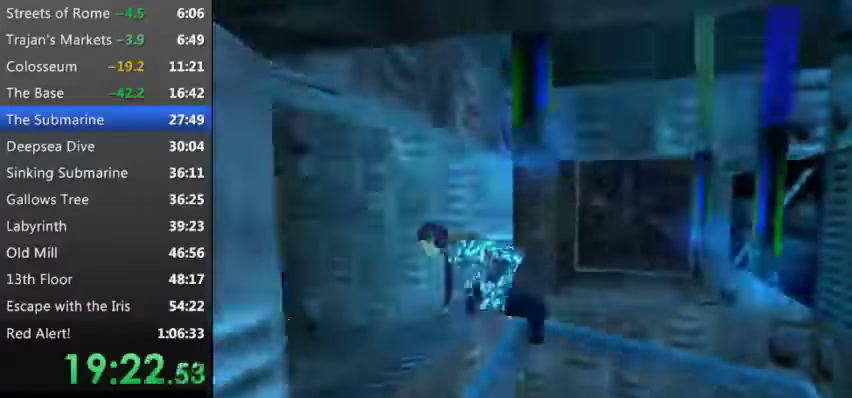
{"keys": [], "events": []}
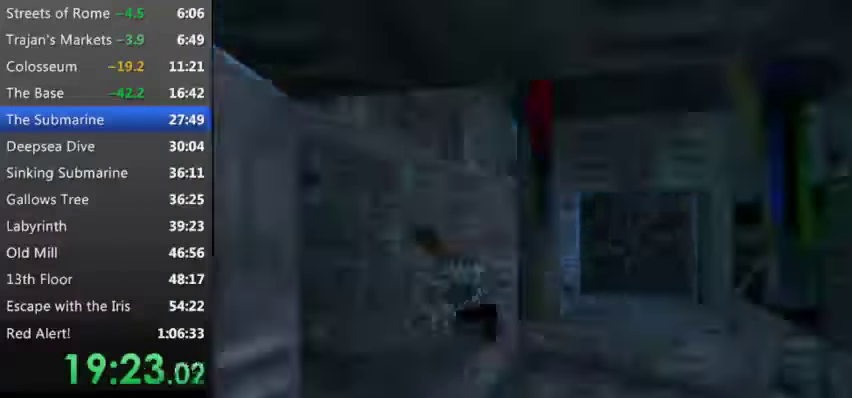
{"keys": ["d"], "events": [[133, "up", "down"], [300, "up", "up"], [433, "d", "down"]]}
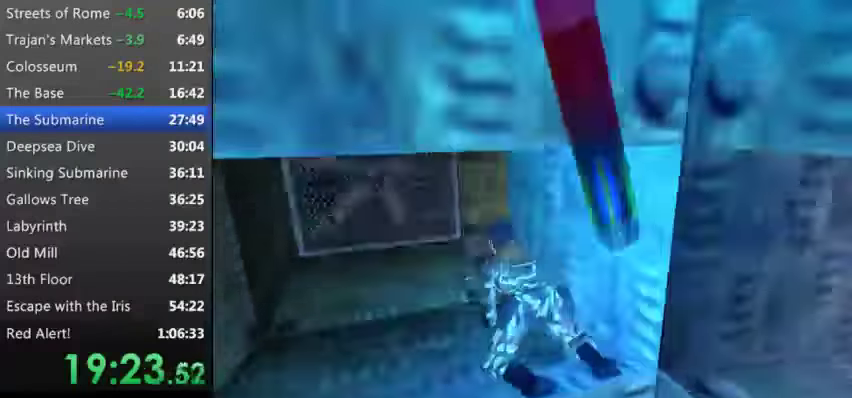
{"keys": [], "events": [[100, "d", "up"], [267, "up", "down"], [400, "up", "up"]]}
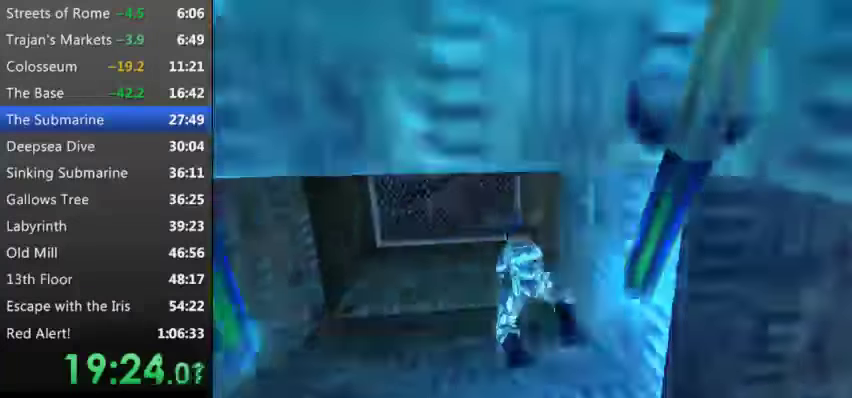
{"keys": [], "events": []}
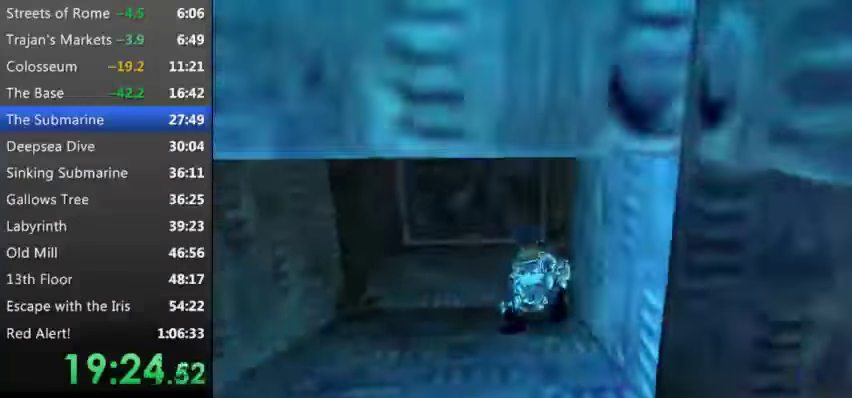
{"keys": ["r", "right"], "events": [[33, "r", "down"], [400, "right", "down"]]}
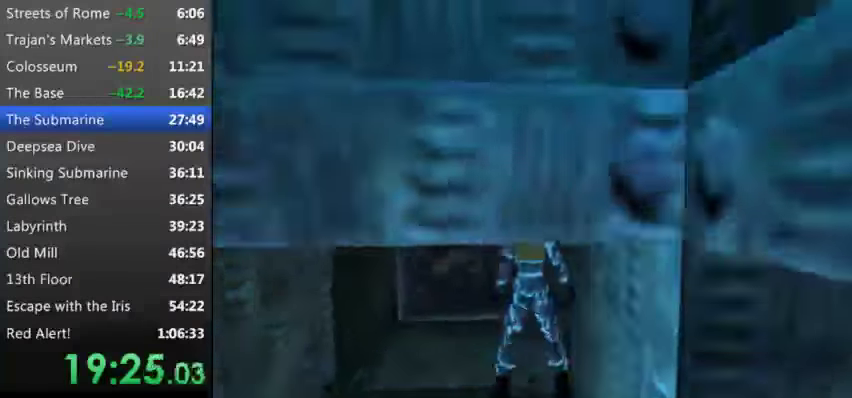
{"keys": ["e"], "events": [[333, "right", "up"], [366, "r", "up"], [500, "e", "down"]]}
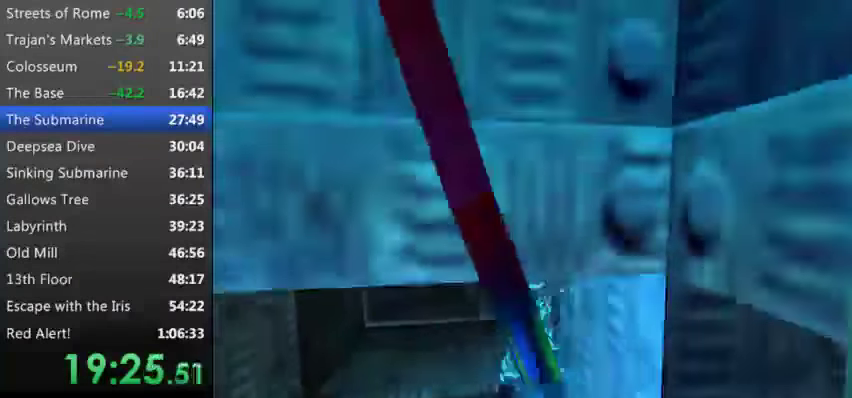
{"keys": ["e", "right"], "events": [[466, "right", "down"]]}
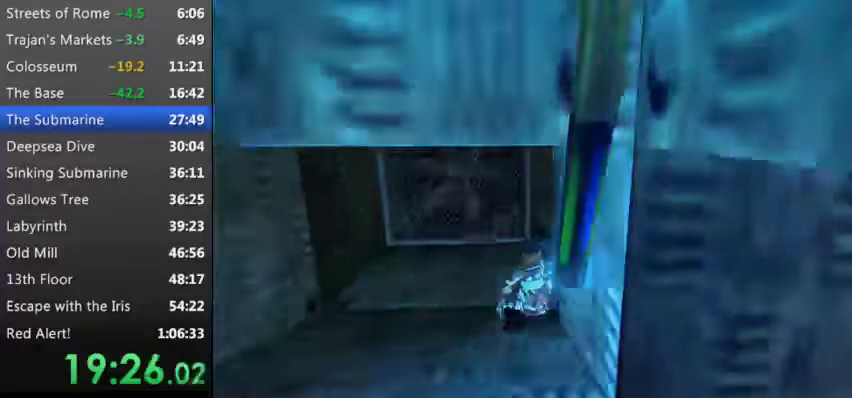
{"keys": ["e", "right"], "events": []}